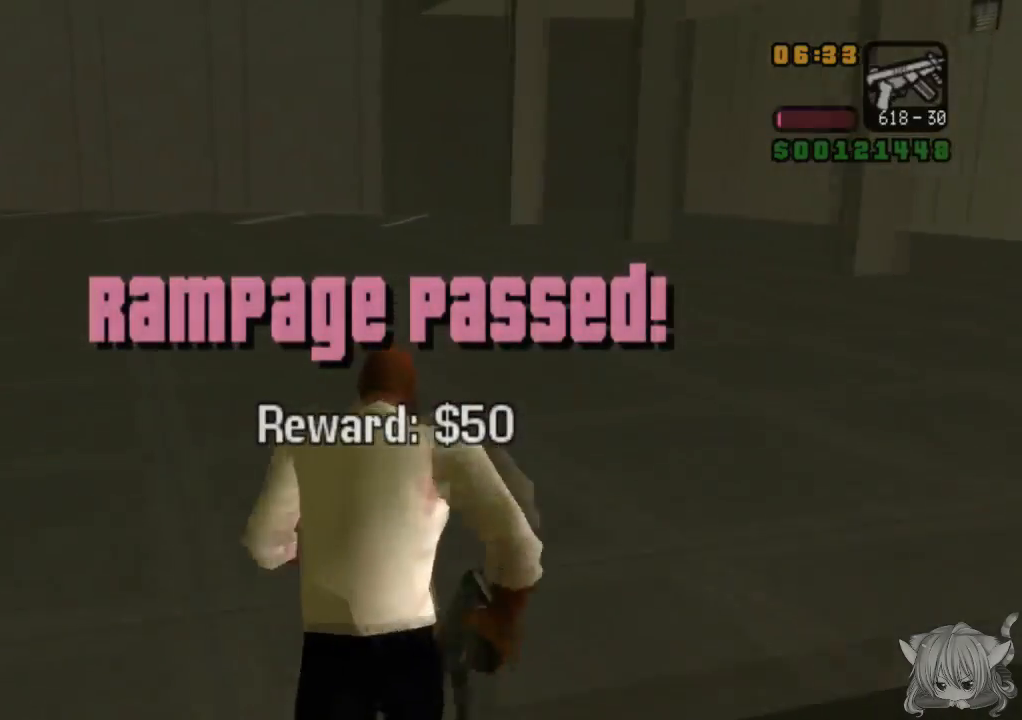
Gameplay with a controller (arcade stick); each line is a JSON object with the inputs held at the frame after it. "events" lists button and stick changes between this image and that frame as [ms after this image, input, new state], when the widget could be followed in between. Not read: L3 R3.
{"buttons": ["CROSS"], "left_stick": "up-right", "events": [[67, "L2", "up"], [200, "left_stick", "up-right"]]}
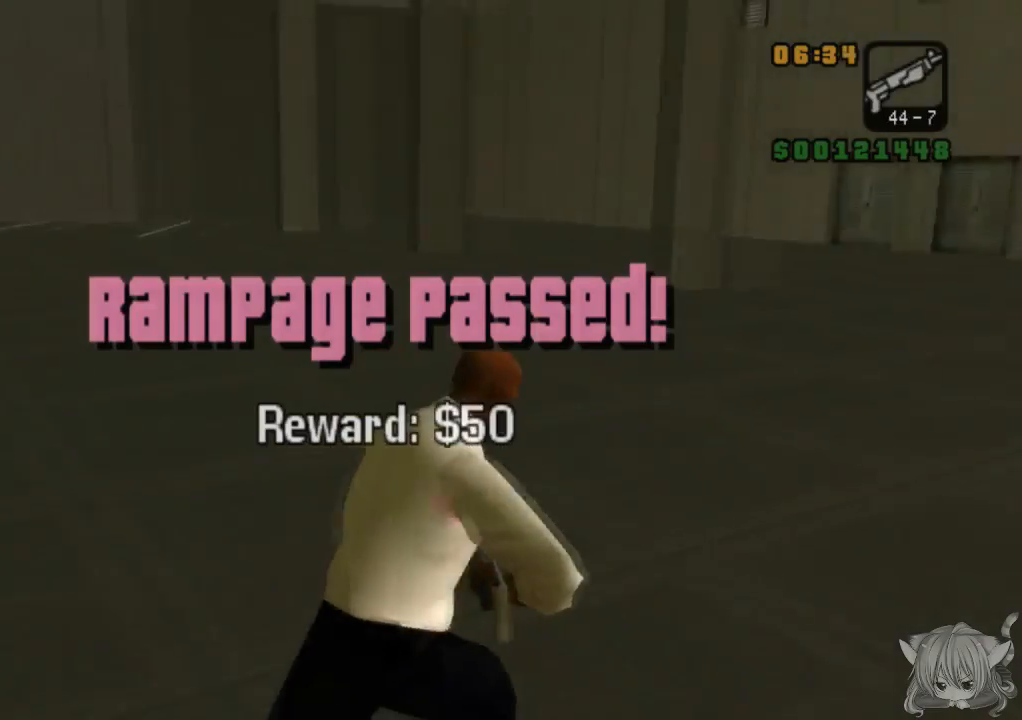
{"buttons": ["CROSS"], "left_stick": "up-right", "events": [[100, "R2", "down"], [317, "R2", "up"]]}
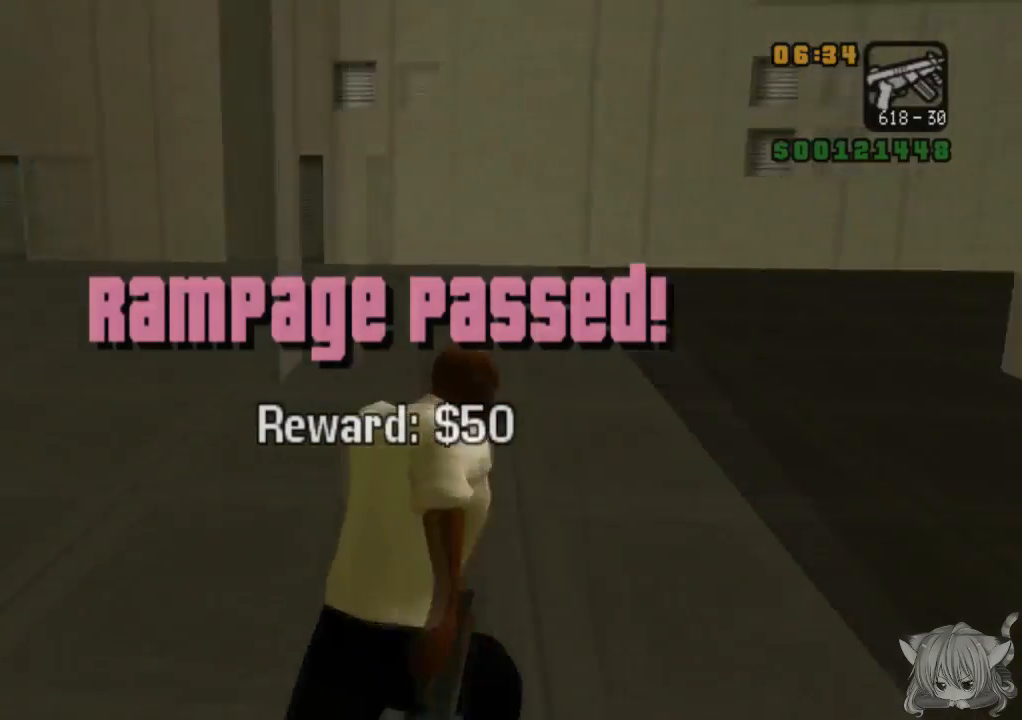
{"buttons": ["CROSS"], "left_stick": "down-right", "events": [[50, "left_stick", "right"], [450, "left_stick", "down-right"]]}
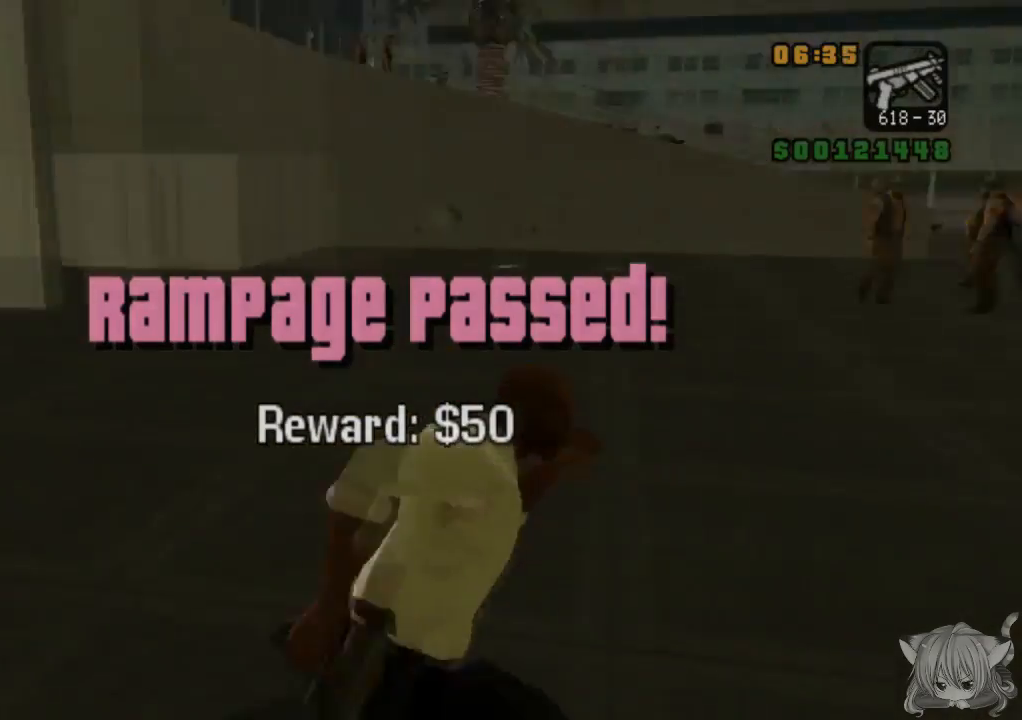
{"buttons": ["CROSS"], "left_stick": "down", "events": [[67, "left_stick", "down"]]}
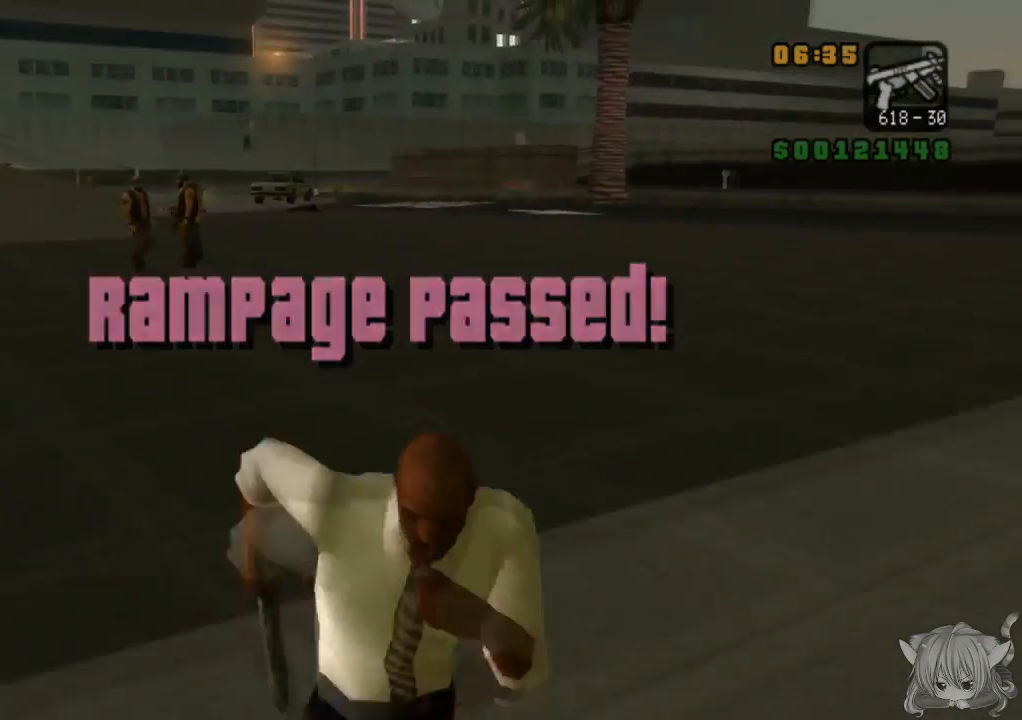
{"buttons": ["CROSS"], "left_stick": "up-right", "events": [[117, "CROSS", "up"], [267, "left_stick", "right"], [367, "CROSS", "down"], [467, "left_stick", "up-right"]]}
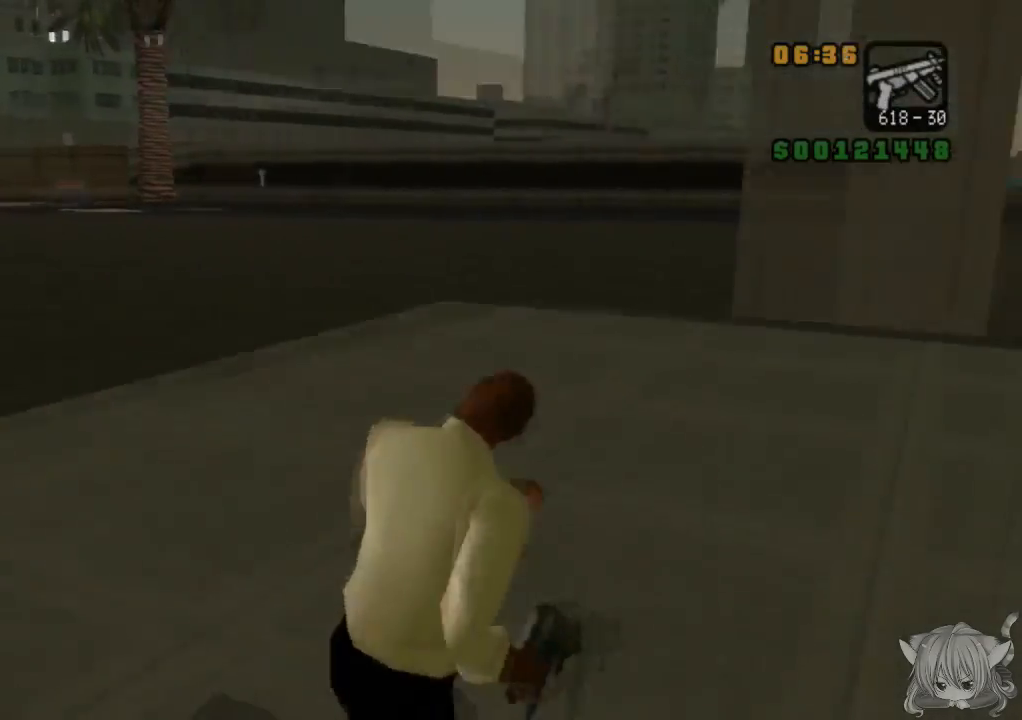
{"buttons": ["CROSS"], "left_stick": "up", "events": [[117, "left_stick", "up"]]}
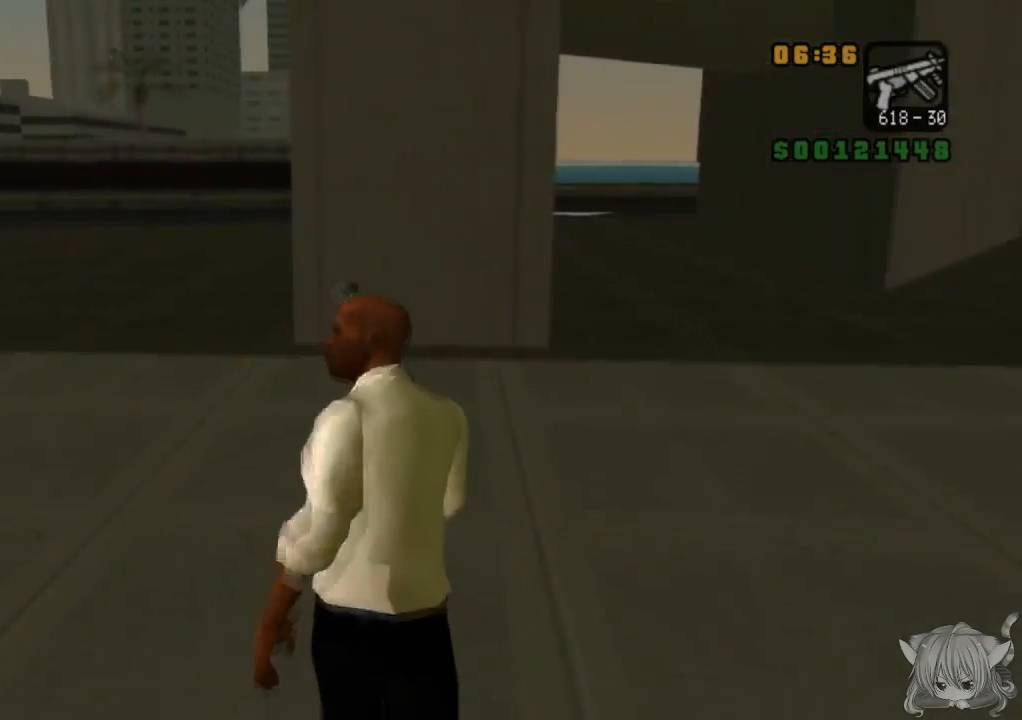
{"buttons": [], "left_stick": "up", "events": [[233, "left_stick", "up-right"], [300, "CROSS", "up"], [433, "left_stick", "up"]]}
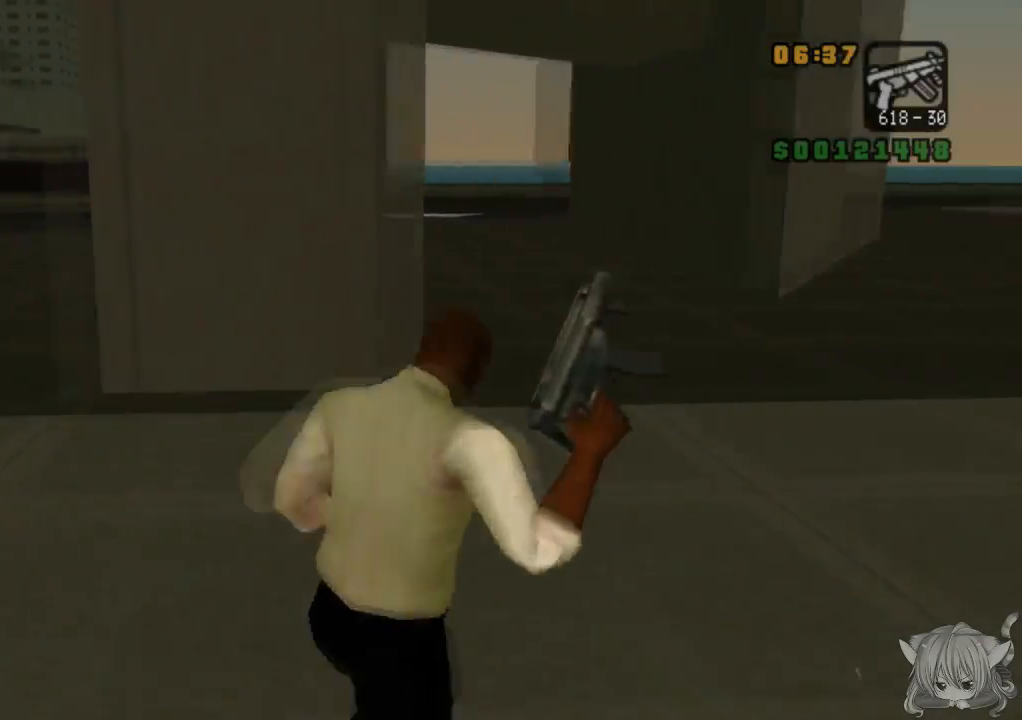
{"buttons": ["CROSS"], "left_stick": "up", "events": [[33, "SQUARE", "down"], [150, "SQUARE", "up"], [183, "CROSS", "down"], [183, "SQUARE", "down"], [250, "SQUARE", "up"], [283, "SQUARE", "down"], [400, "SQUARE", "up"]]}
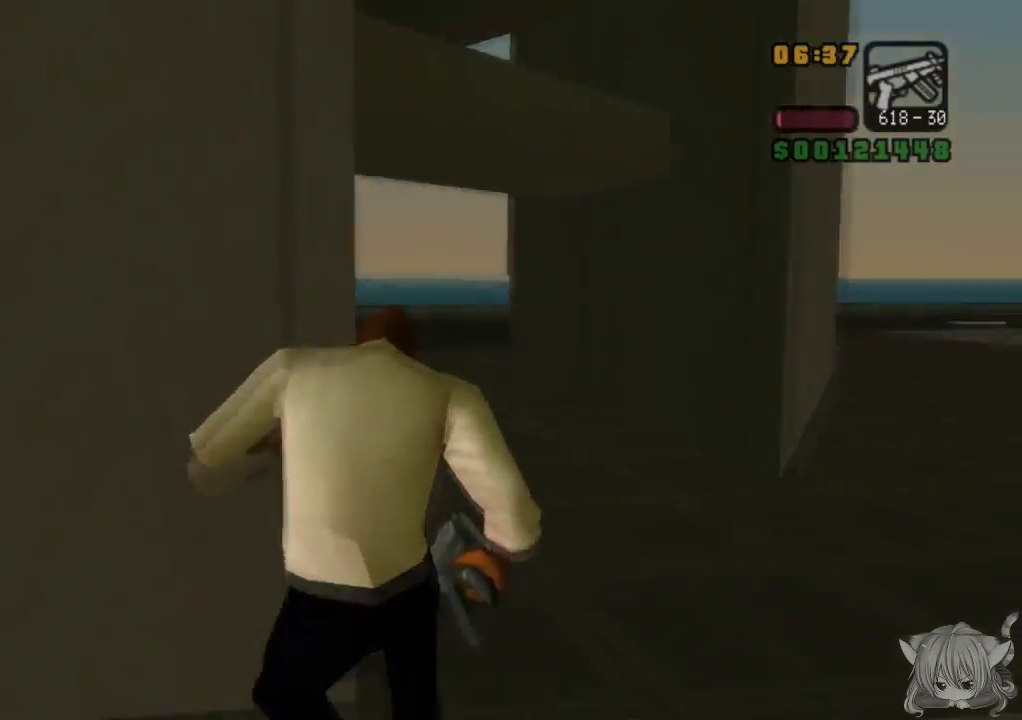
{"buttons": [], "left_stick": "up", "events": [[167, "left_stick", "up-right"], [183, "CROSS", "up"], [483, "left_stick", "up"]]}
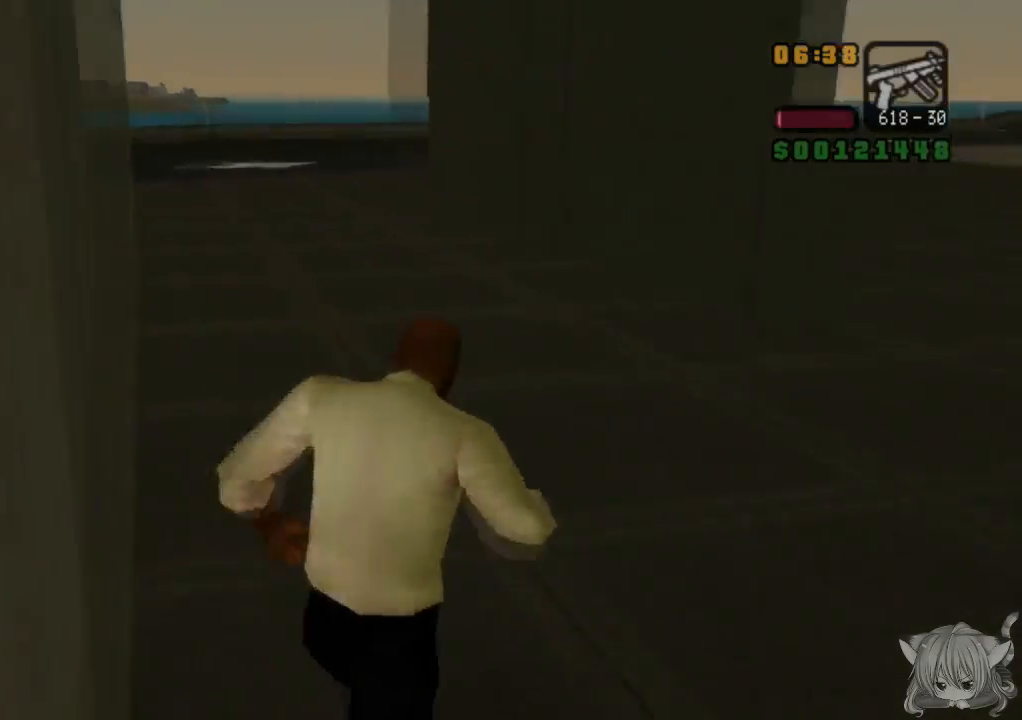
{"buttons": ["CROSS"], "left_stick": "up", "events": [[267, "CROSS", "down"]]}
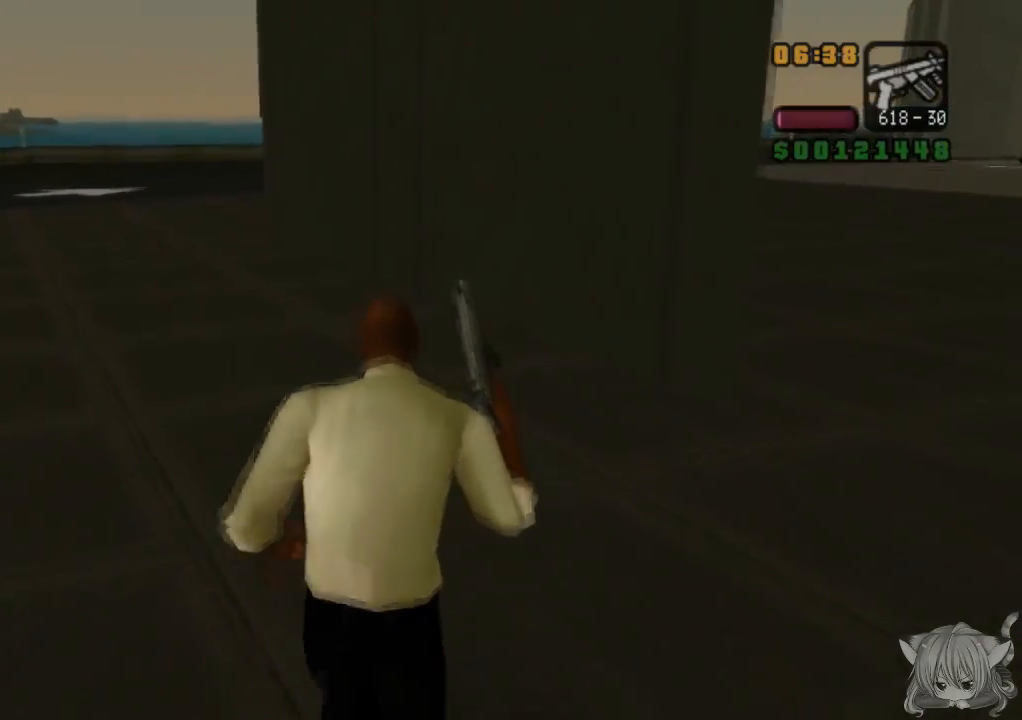
{"buttons": ["CROSS"], "left_stick": "up", "events": [[17, "SQUARE", "down"], [33, "left_stick", "up-left"], [150, "SQUARE", "up"], [200, "left_stick", "up"], [233, "SQUARE", "down"], [300, "SQUARE", "up"], [383, "SQUARE", "down"], [500, "SQUARE", "up"]]}
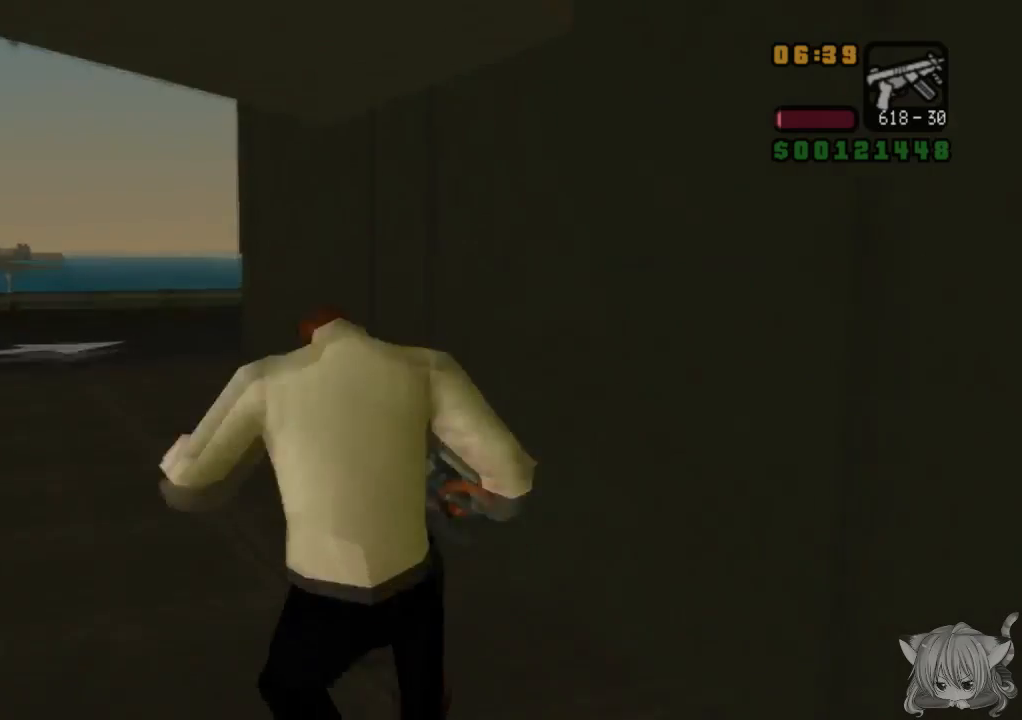
{"buttons": ["CROSS"], "left_stick": "up", "events": [[200, "left_stick", "up-left"], [483, "left_stick", "up"]]}
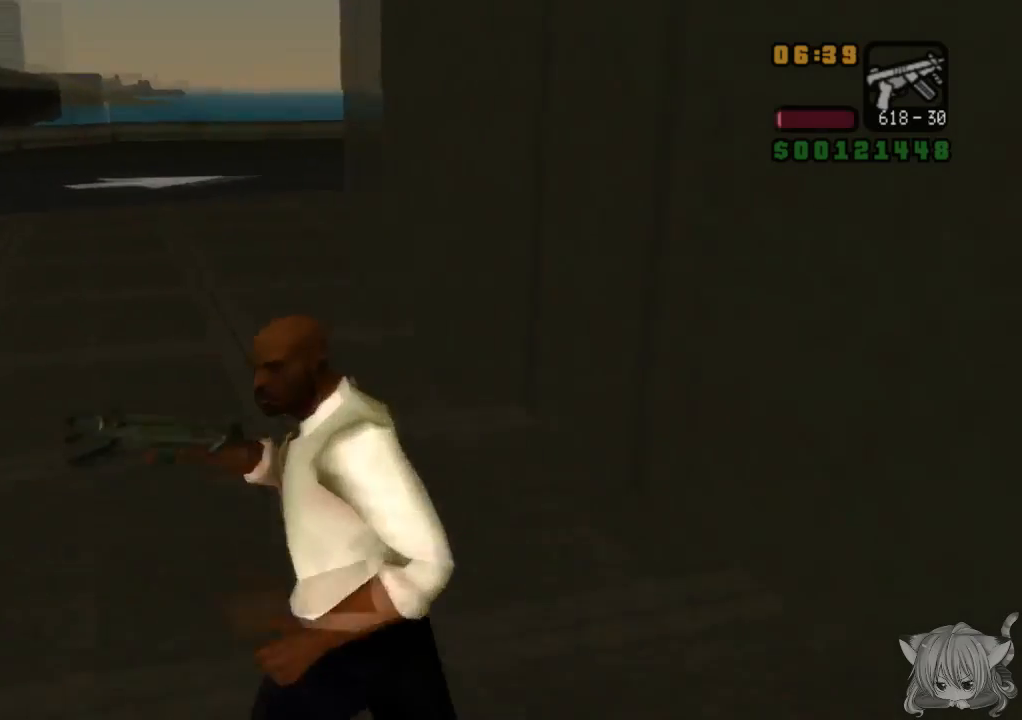
{"buttons": ["SQUARE"], "left_stick": "up", "events": [[433, "CROSS", "up"], [483, "SQUARE", "down"]]}
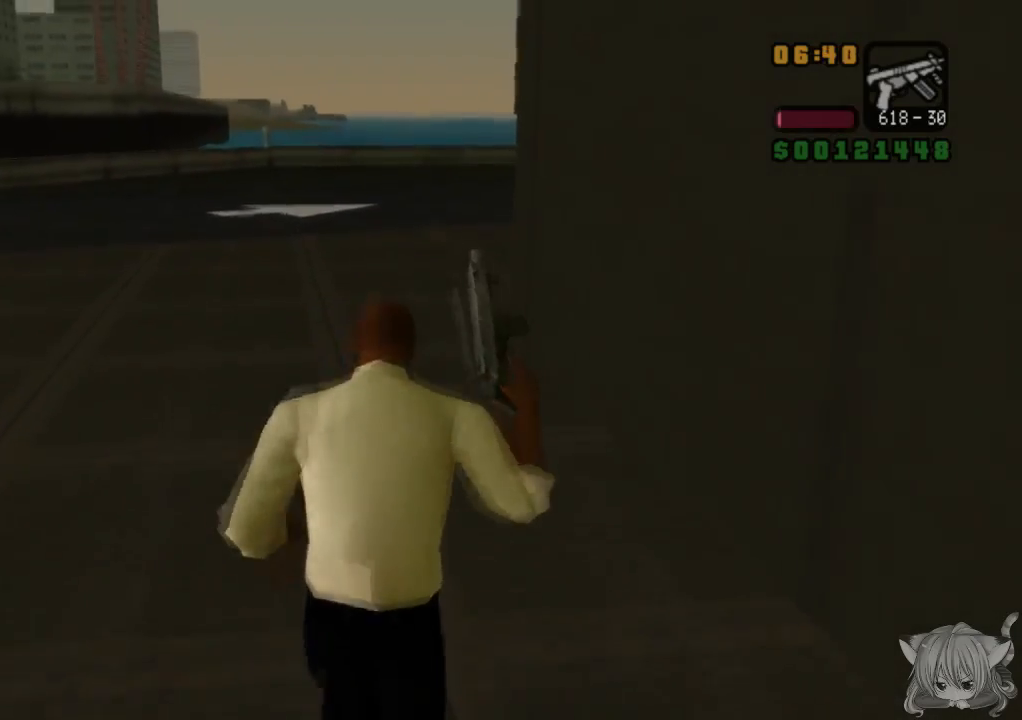
{"buttons": [], "left_stick": "up", "events": [[100, "SQUARE", "up"], [183, "SQUARE", "down"], [250, "SQUARE", "up"], [383, "SQUARE", "down"], [450, "SQUARE", "up"]]}
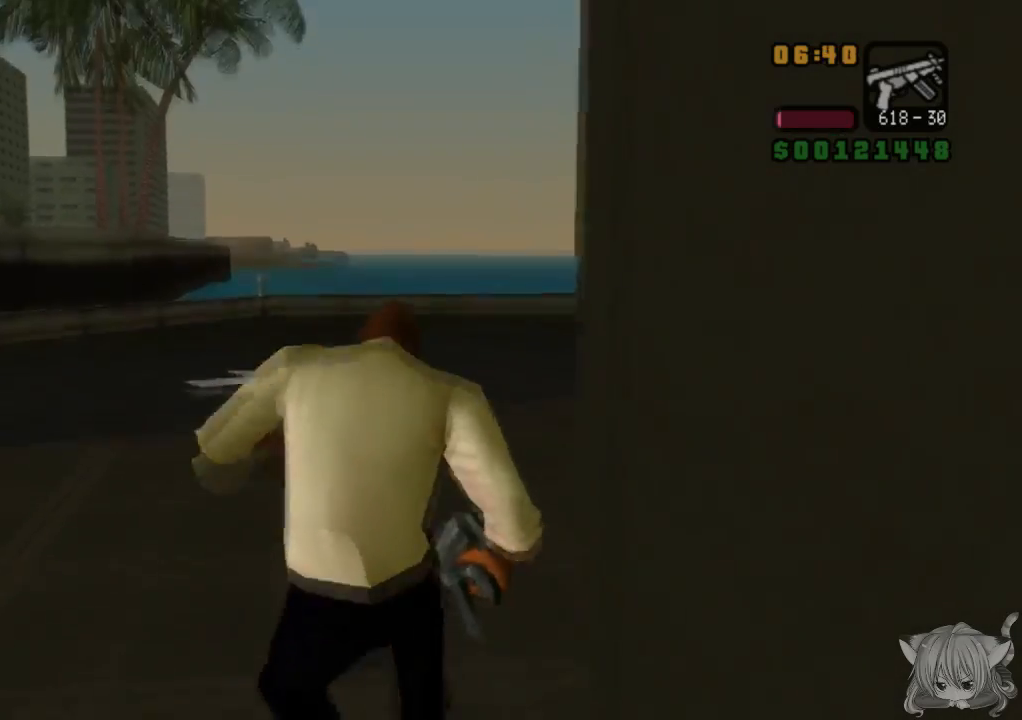
{"buttons": [], "left_stick": "up", "events": []}
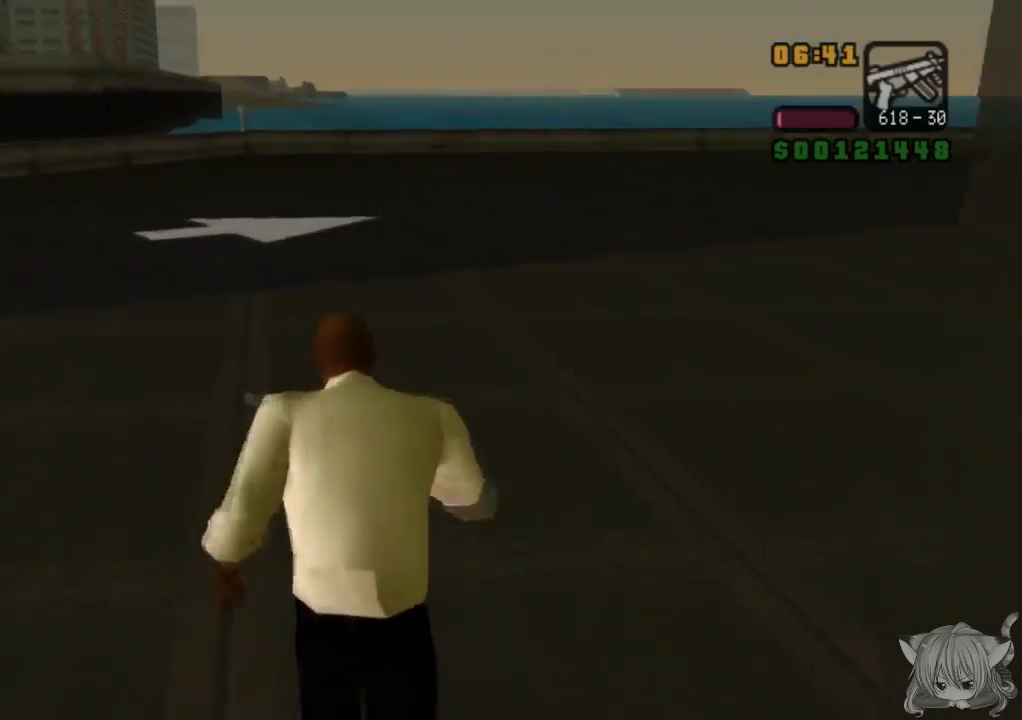
{"buttons": ["CROSS", "SQUARE"], "left_stick": "up-right", "events": [[233, "CROSS", "down"], [350, "left_stick", "up-right"], [500, "SQUARE", "down"]]}
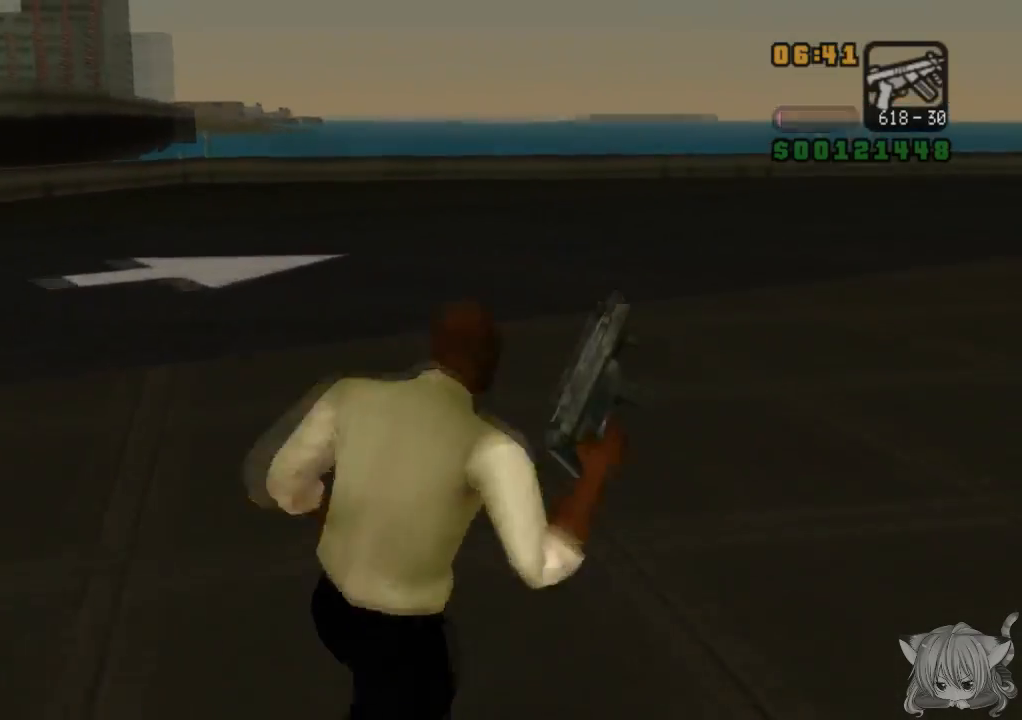
{"buttons": ["CROSS"], "left_stick": "up", "events": [[67, "left_stick", "up"], [117, "SQUARE", "up"], [200, "SQUARE", "down"], [267, "SQUARE", "up"], [333, "SQUARE", "down"], [467, "SQUARE", "up"]]}
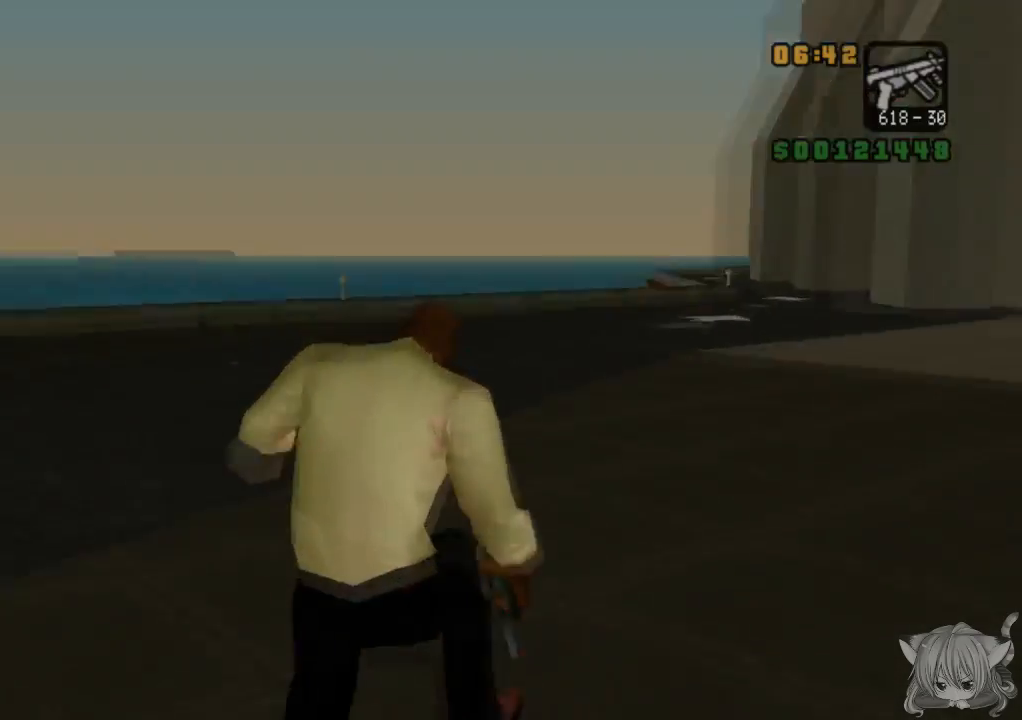
{"buttons": [], "left_stick": "up", "events": [[300, "CROSS", "up"]]}
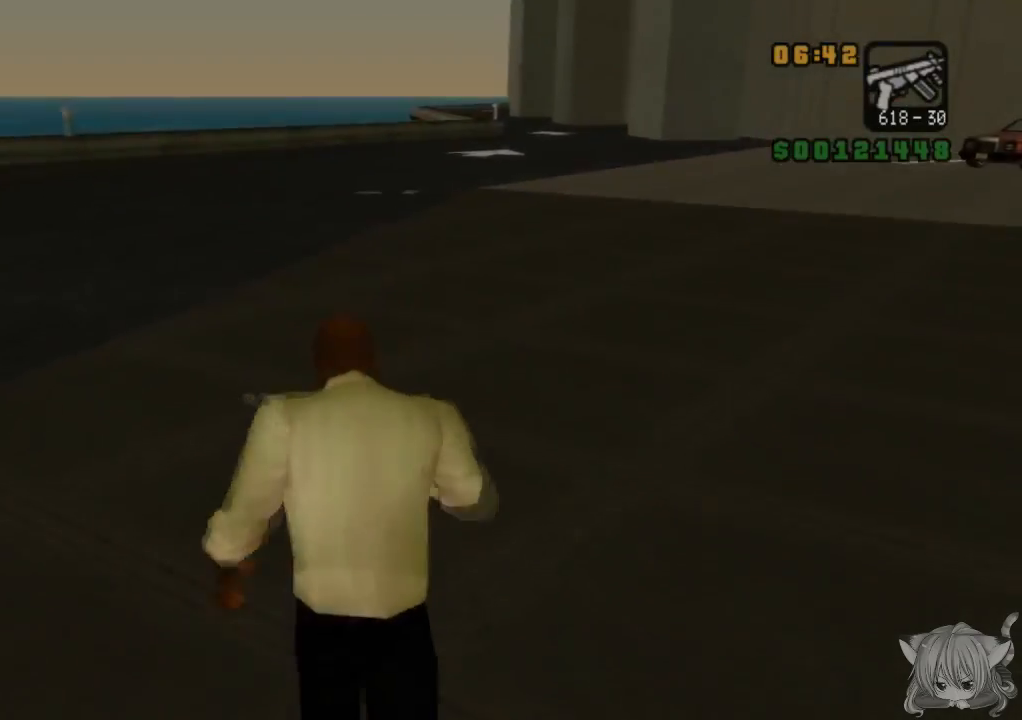
{"buttons": [], "left_stick": "up-right", "events": [[450, "left_stick", "up-right"]]}
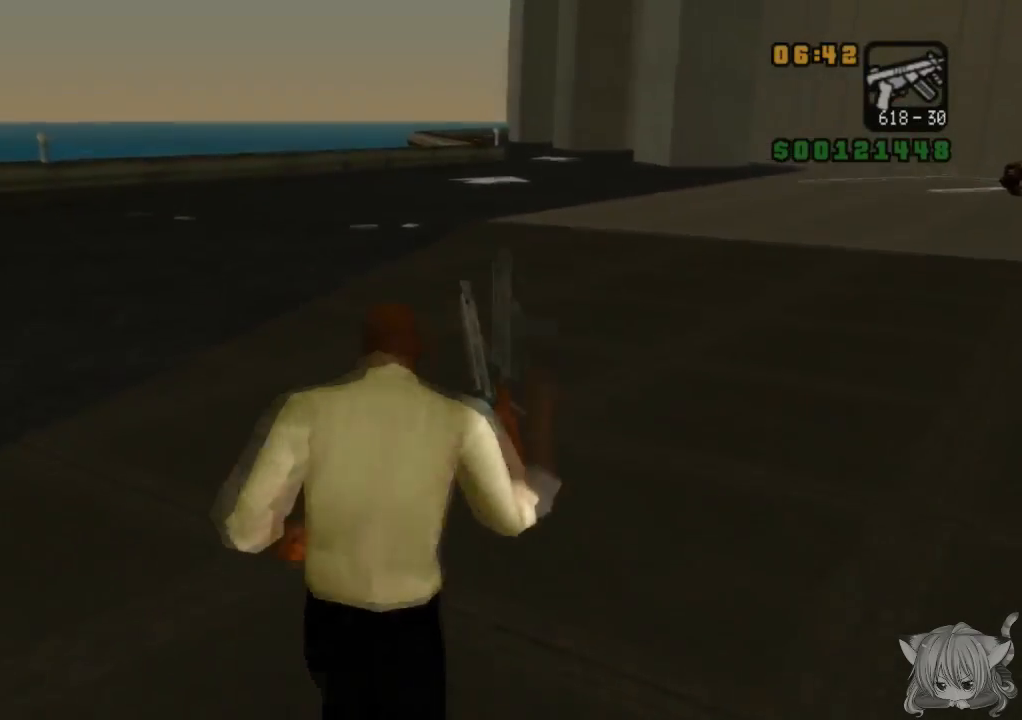
{"buttons": [], "left_stick": "up", "events": [[200, "left_stick", "up"]]}
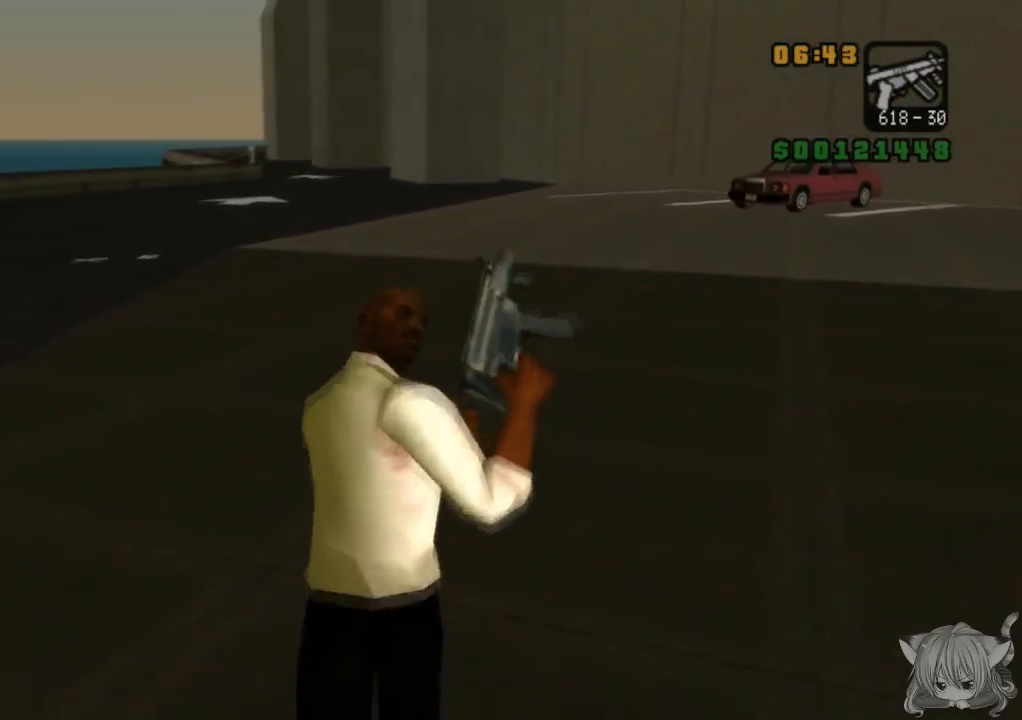
{"buttons": [], "left_stick": "up", "events": []}
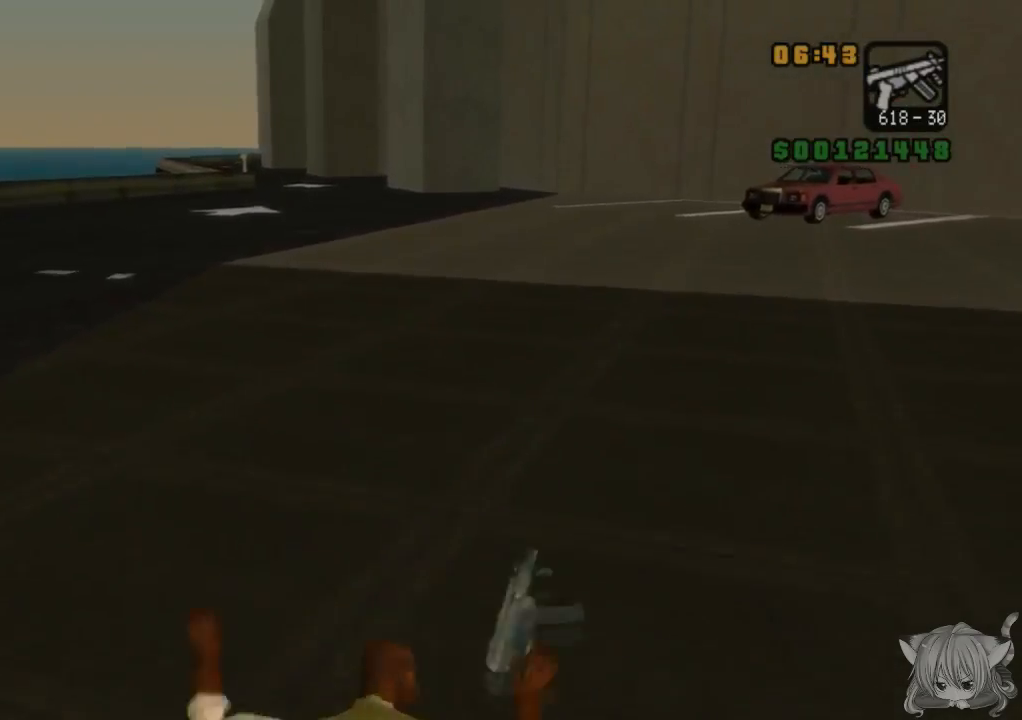
{"buttons": [], "left_stick": "center", "events": [[117, "left_stick", "center"]]}
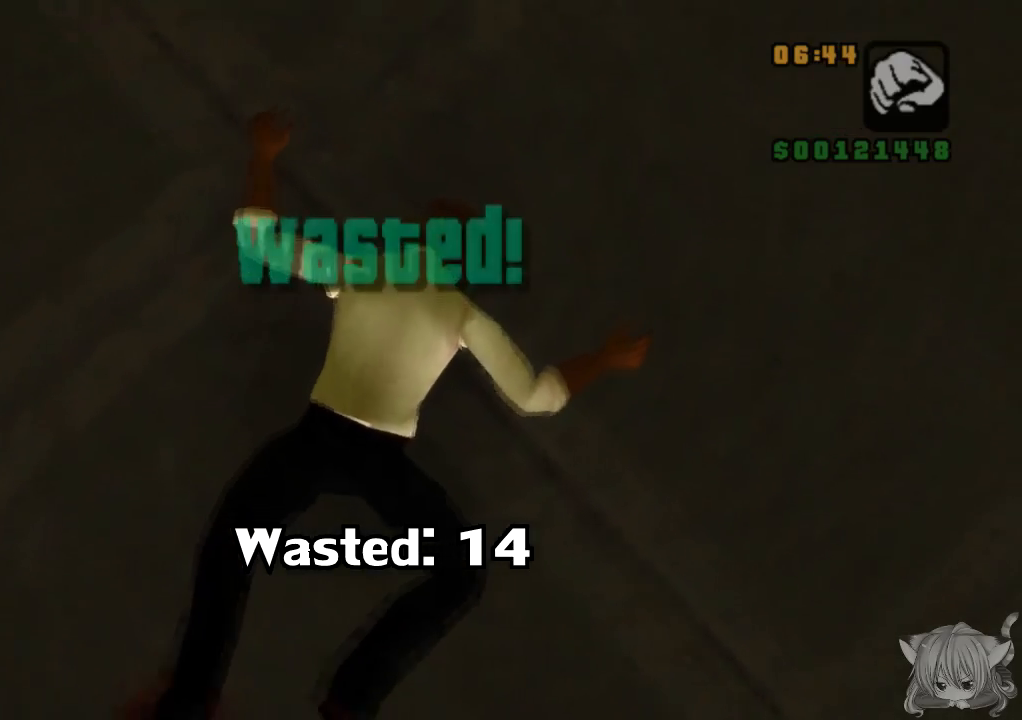
{"buttons": [], "left_stick": "center", "events": []}
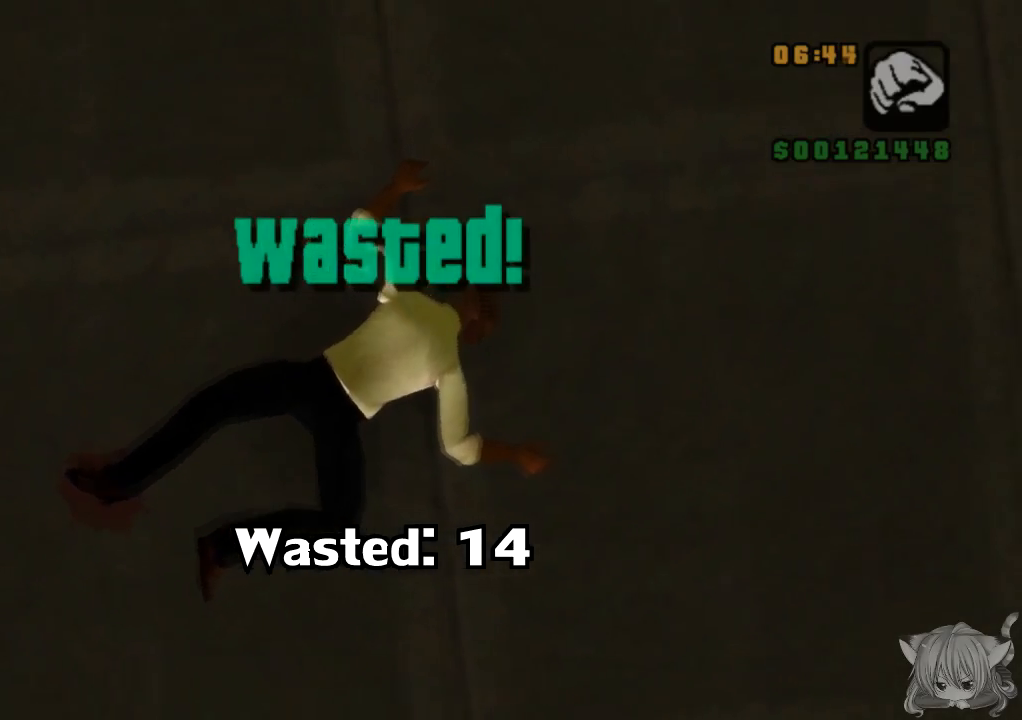
{"buttons": [], "left_stick": "center", "events": []}
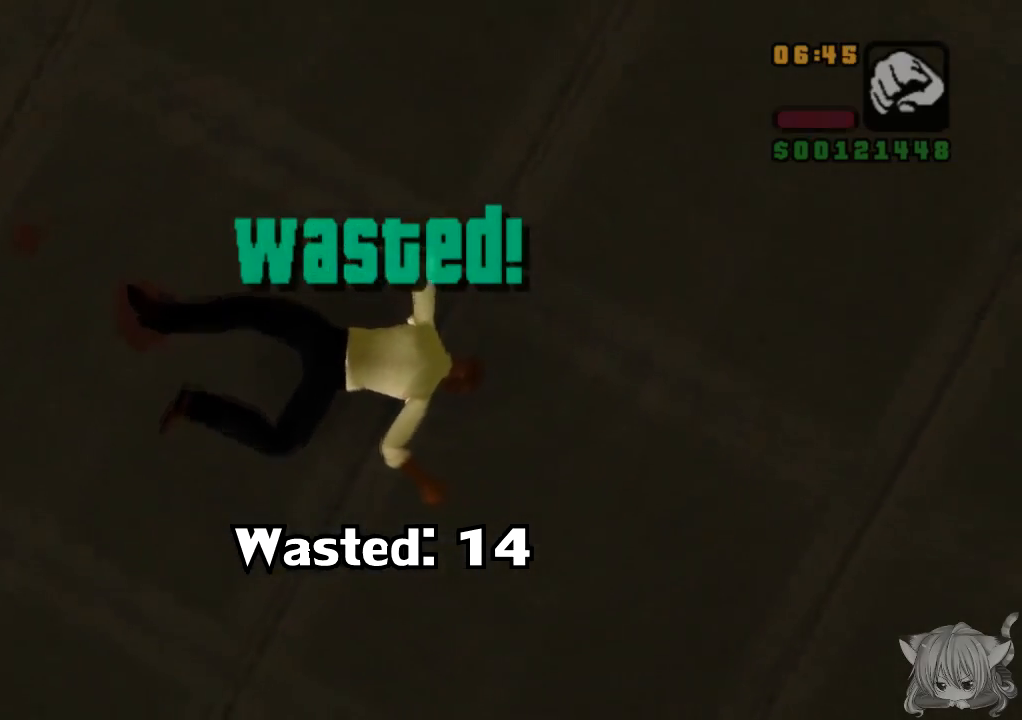
{"buttons": [], "left_stick": "center", "events": []}
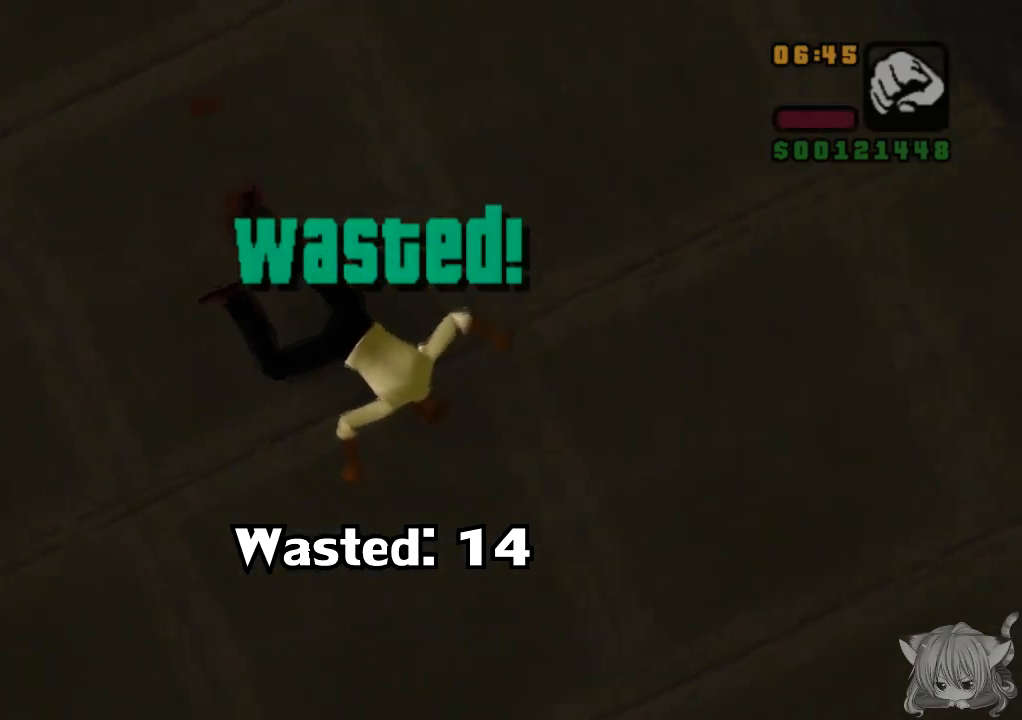
{"buttons": [], "left_stick": "center", "events": []}
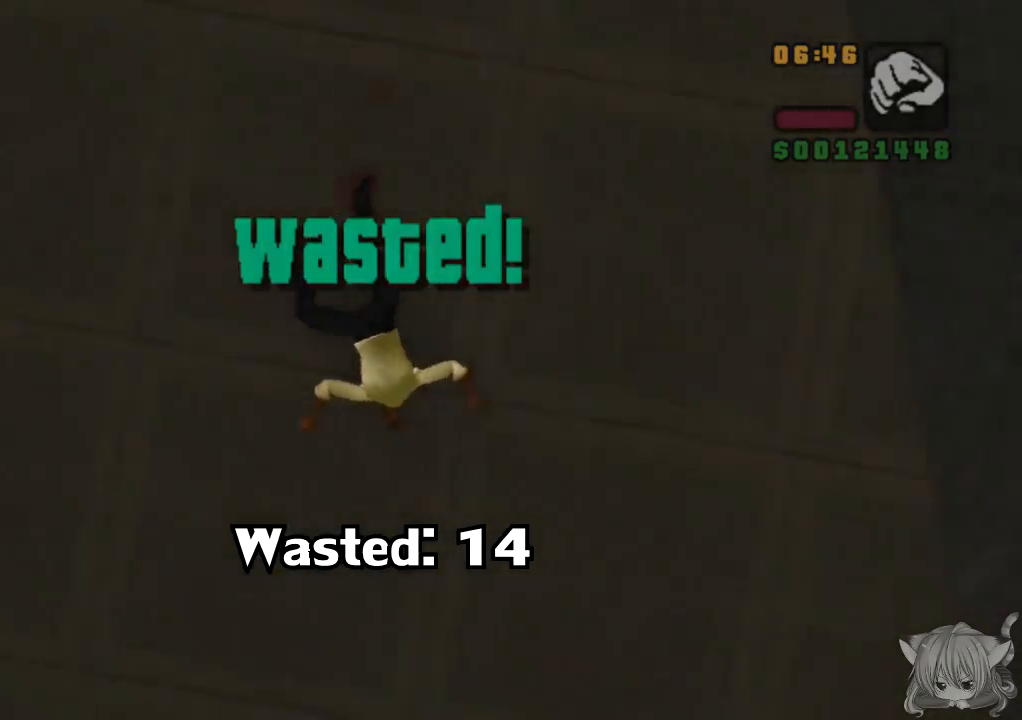
{"buttons": [], "left_stick": "center", "events": []}
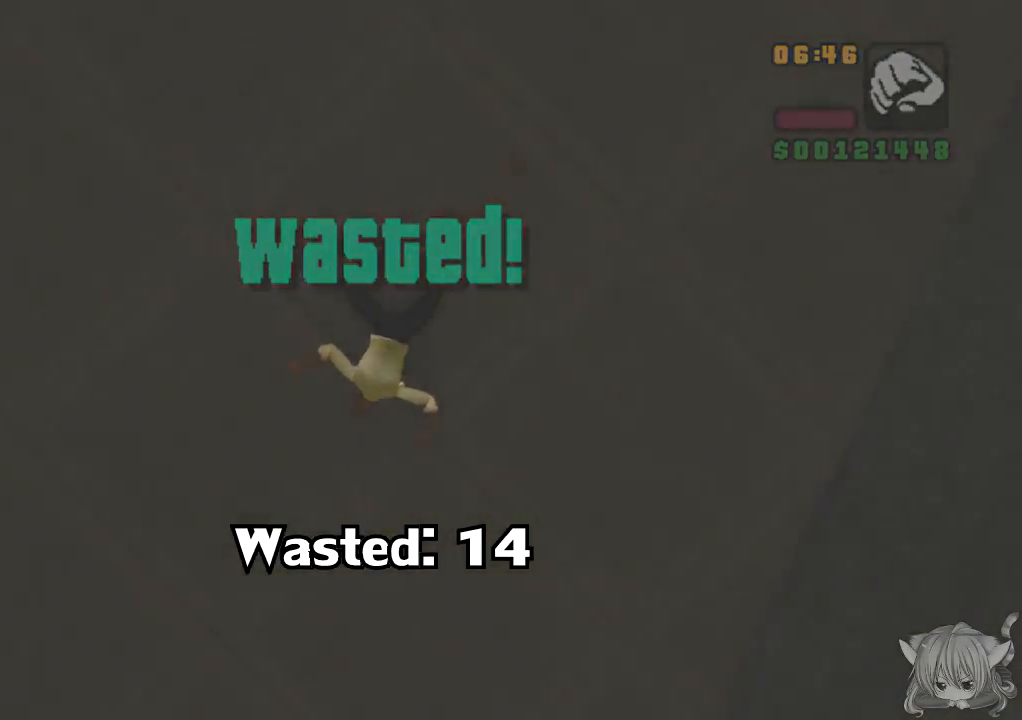
{"buttons": [], "left_stick": "center", "events": []}